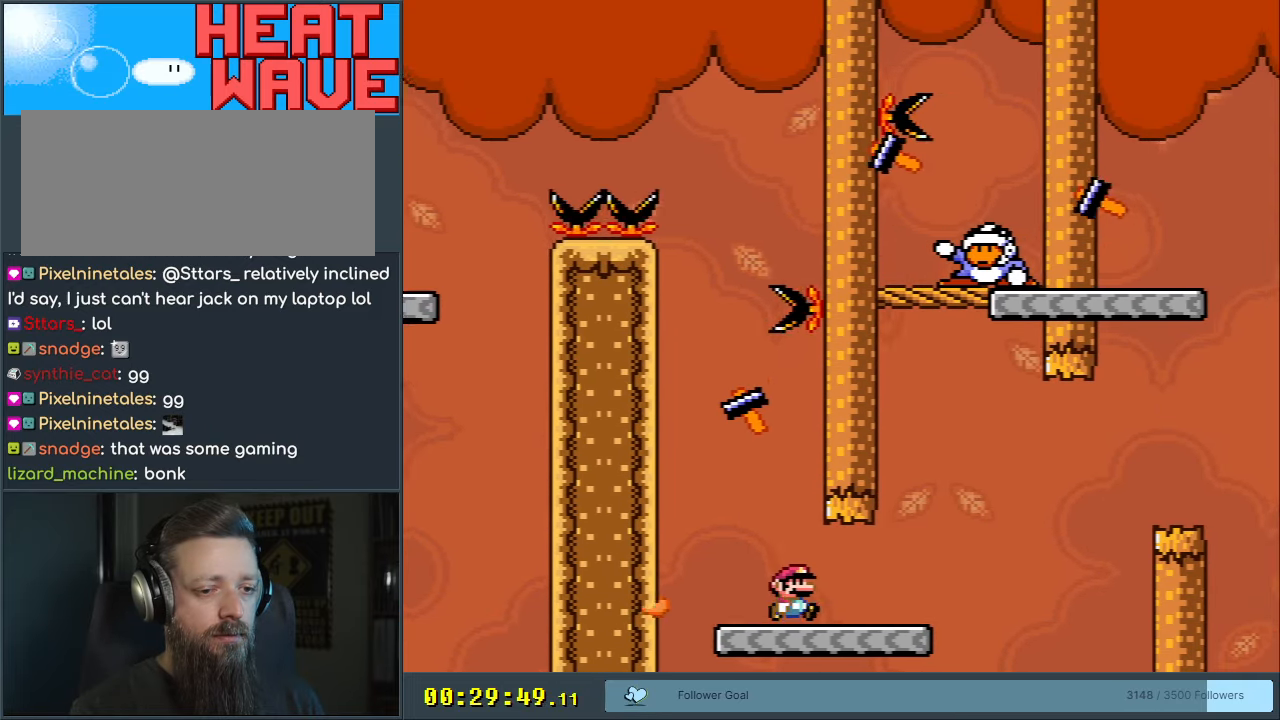
Gameplay with a controller (Nintendo layout); each line is a JSON object with the inputs held at the frame after it. "events" lists button and stick changes between this image and that frame as [ms after this image, input, new state], when the widget could be followed in between. Not read: L3 R3.
{"buttons": ["A", "X", "DPAD_RIGHT"], "events": [[50, "Y", "up"], [83, "X", "down"], [283, "A", "down"], [383, "A", "up"], [450, "A", "down"]]}
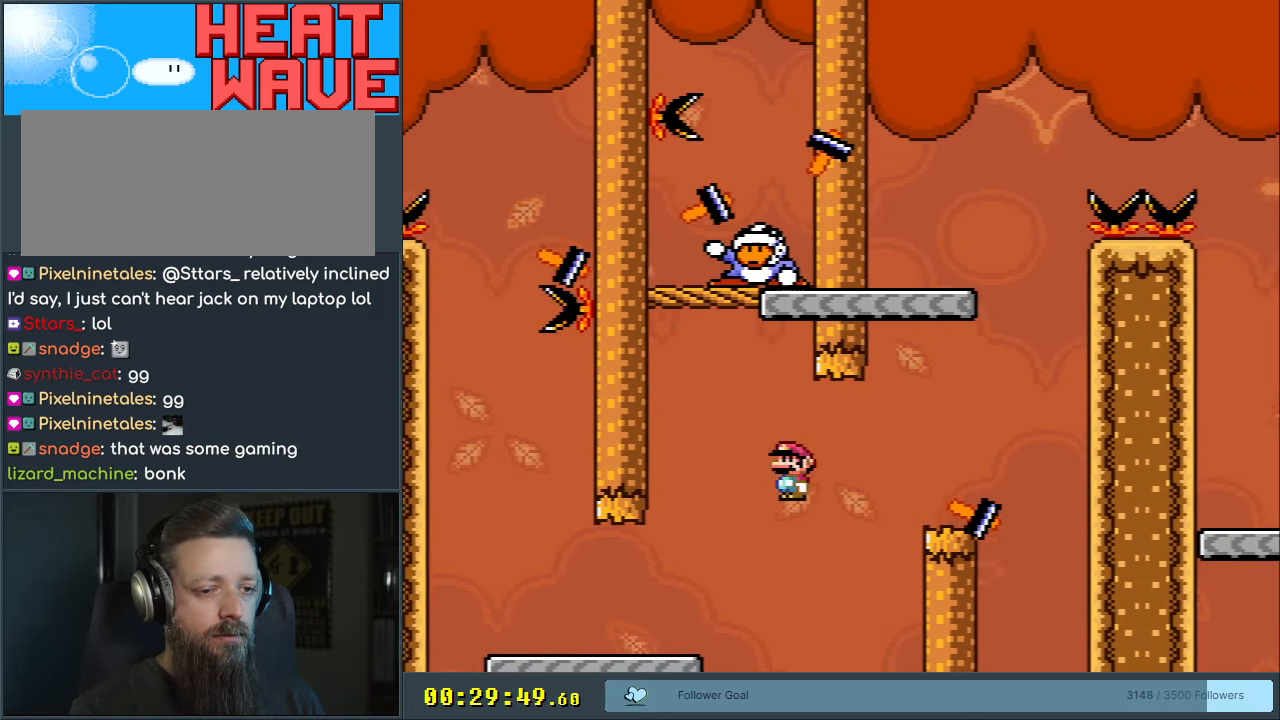
{"buttons": ["B", "Y", "DPAD_LEFT"], "events": [[100, "A", "up"], [167, "X", "up"], [167, "Y", "down"], [317, "B", "down"], [383, "DPAD_RIGHT", "up"], [450, "DPAD_LEFT", "down"]]}
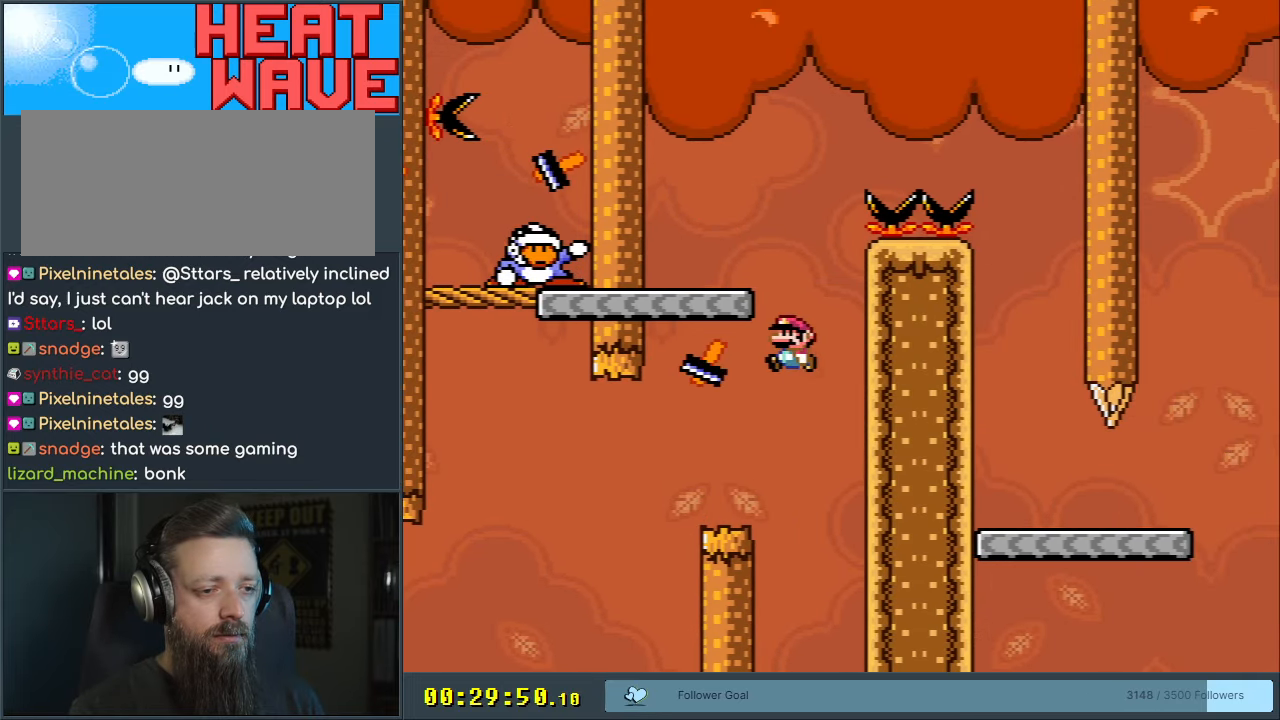
{"buttons": ["B", "Y", "DPAD_RIGHT"], "events": [[250, "B", "up"], [250, "DPAD_LEFT", "up"], [350, "DPAD_RIGHT", "down"], [500, "B", "down"]]}
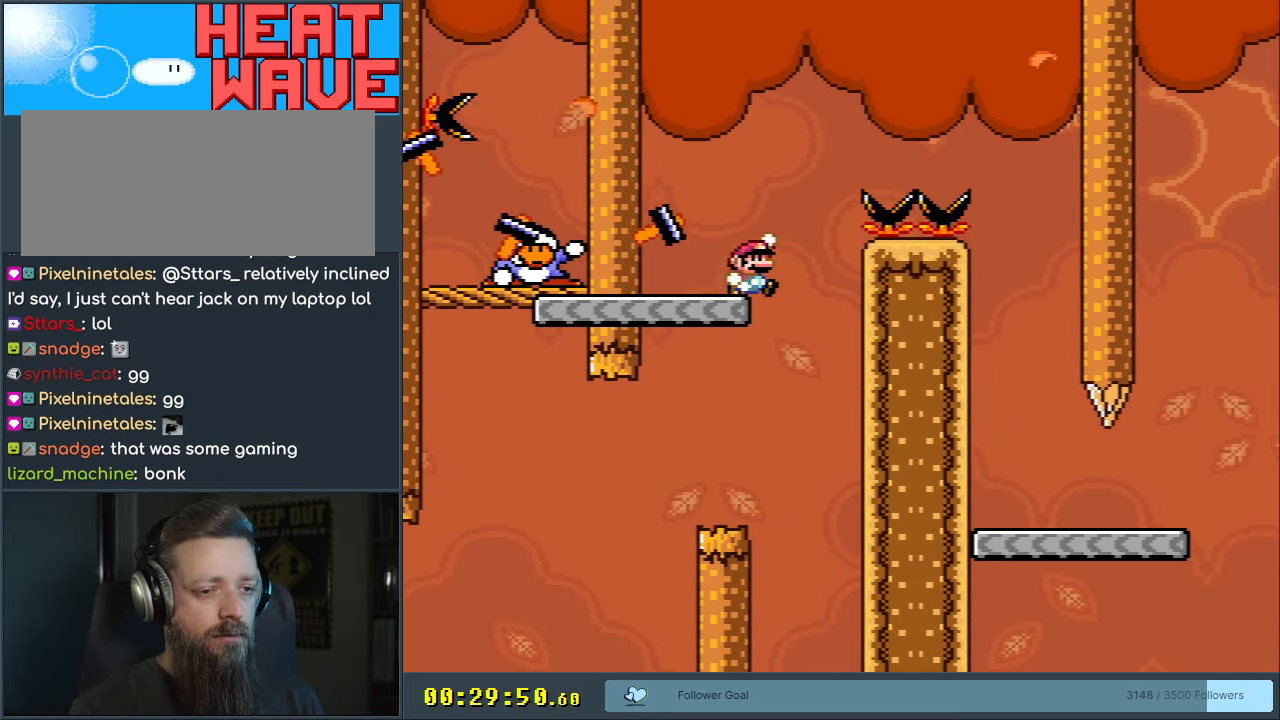
{"buttons": ["B", "Y", "DPAD_RIGHT"], "events": []}
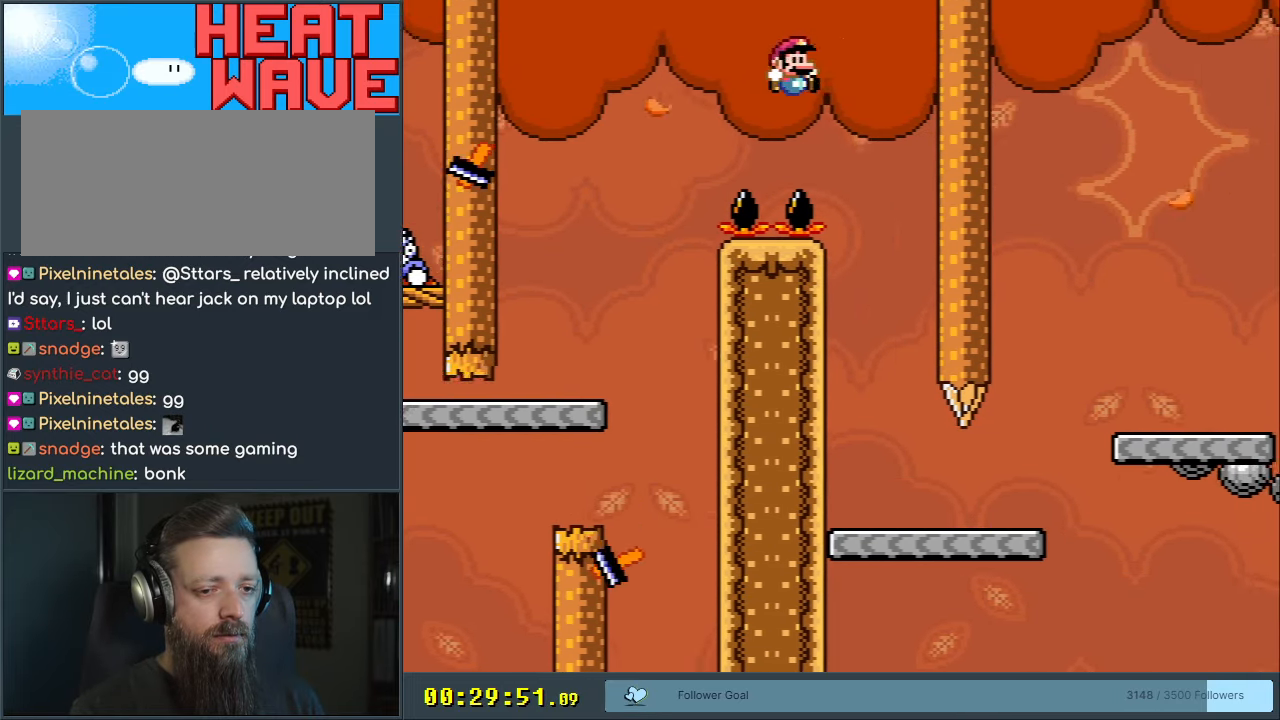
{"buttons": ["Y", "DPAD_RIGHT"], "events": [[33, "DPAD_RIGHT", "up"], [133, "DPAD_LEFT", "down"], [233, "B", "up"], [350, "DPAD_LEFT", "up"], [483, "DPAD_RIGHT", "down"]]}
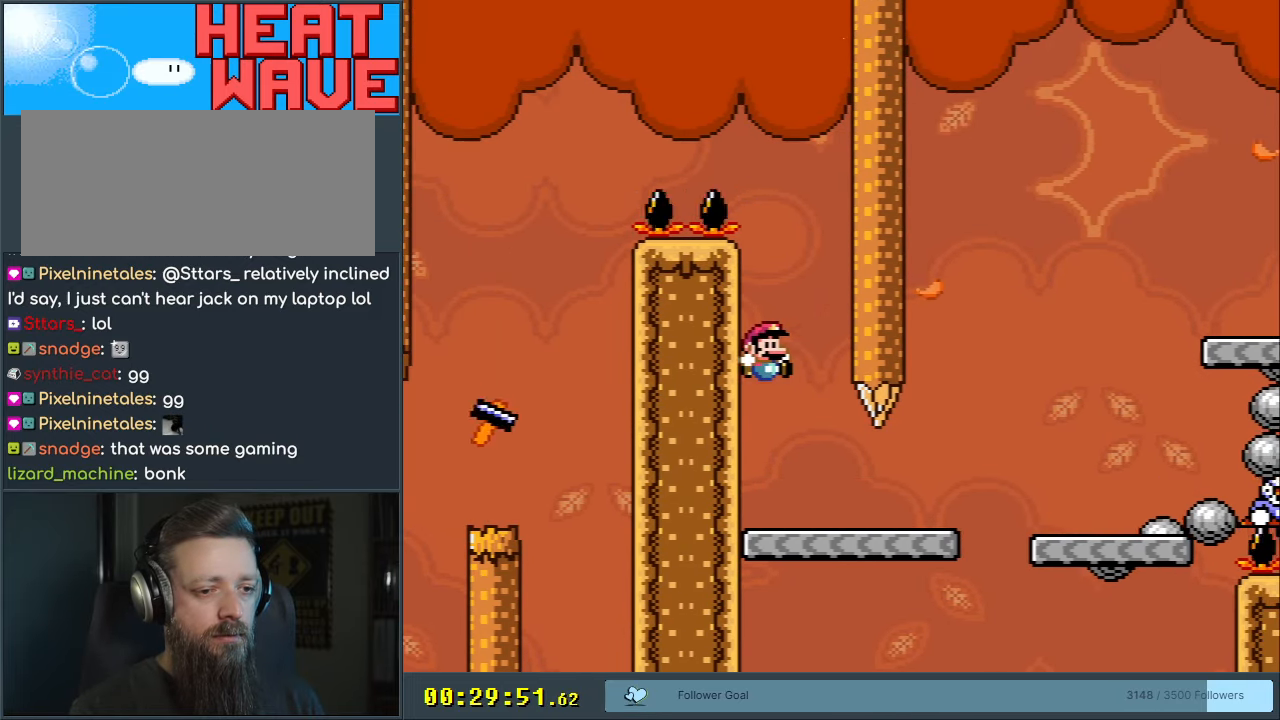
{"buttons": ["Y", "DPAD_RIGHT"], "events": []}
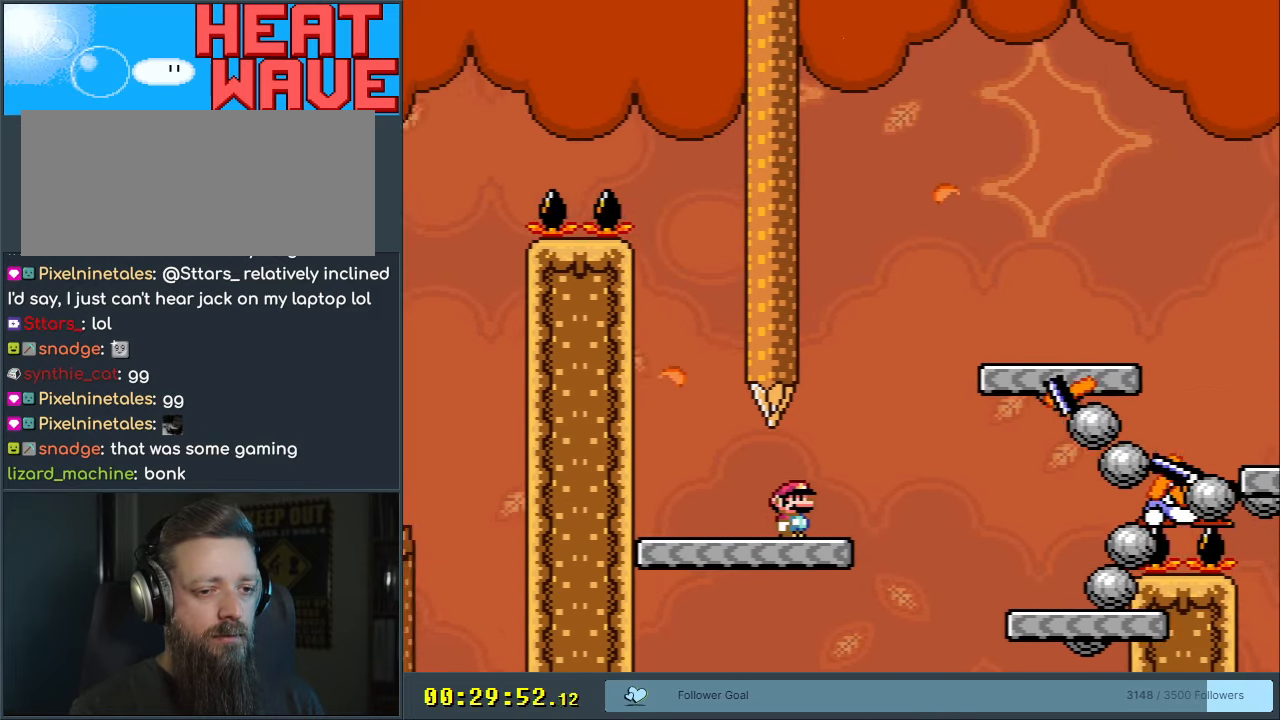
{"buttons": ["Y"], "events": [[67, "B", "down"], [117, "DPAD_RIGHT", "up"], [183, "DPAD_LEFT", "down"], [300, "DPAD_LEFT", "up"], [383, "B", "up"]]}
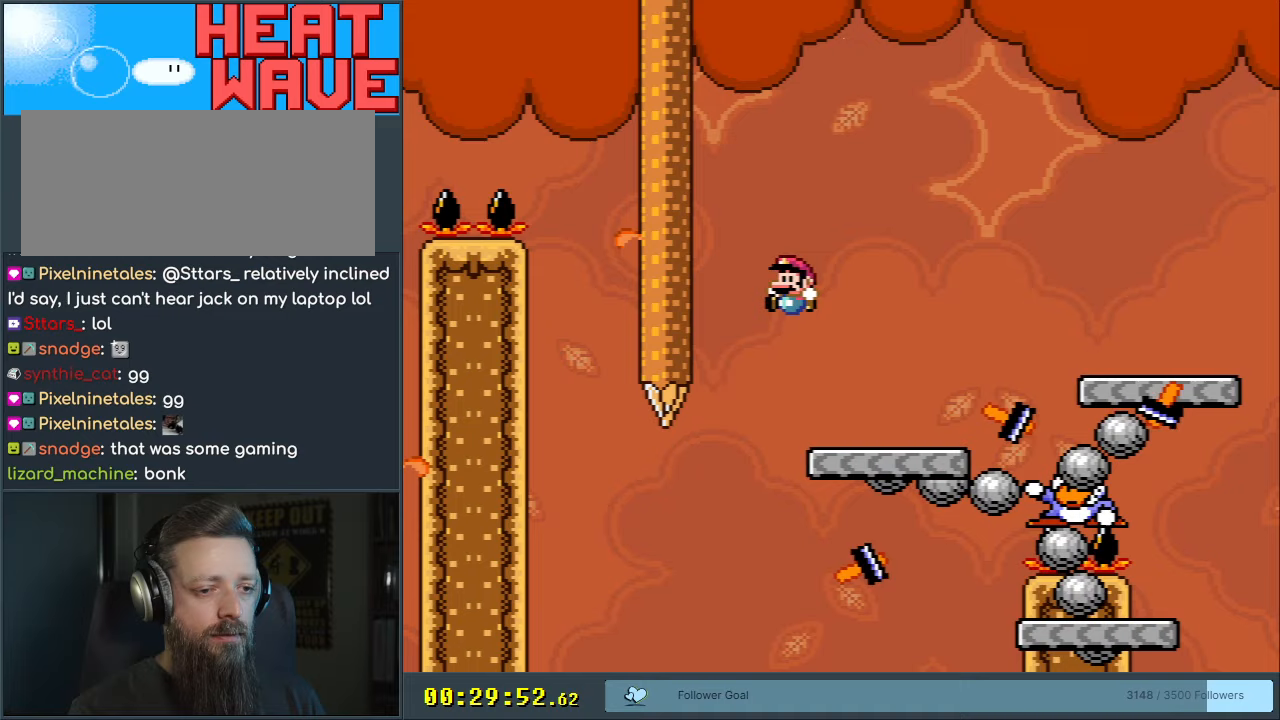
{"buttons": ["B", "Y"], "events": [[267, "DPAD_RIGHT", "down"], [367, "B", "down"], [367, "DPAD_RIGHT", "up"]]}
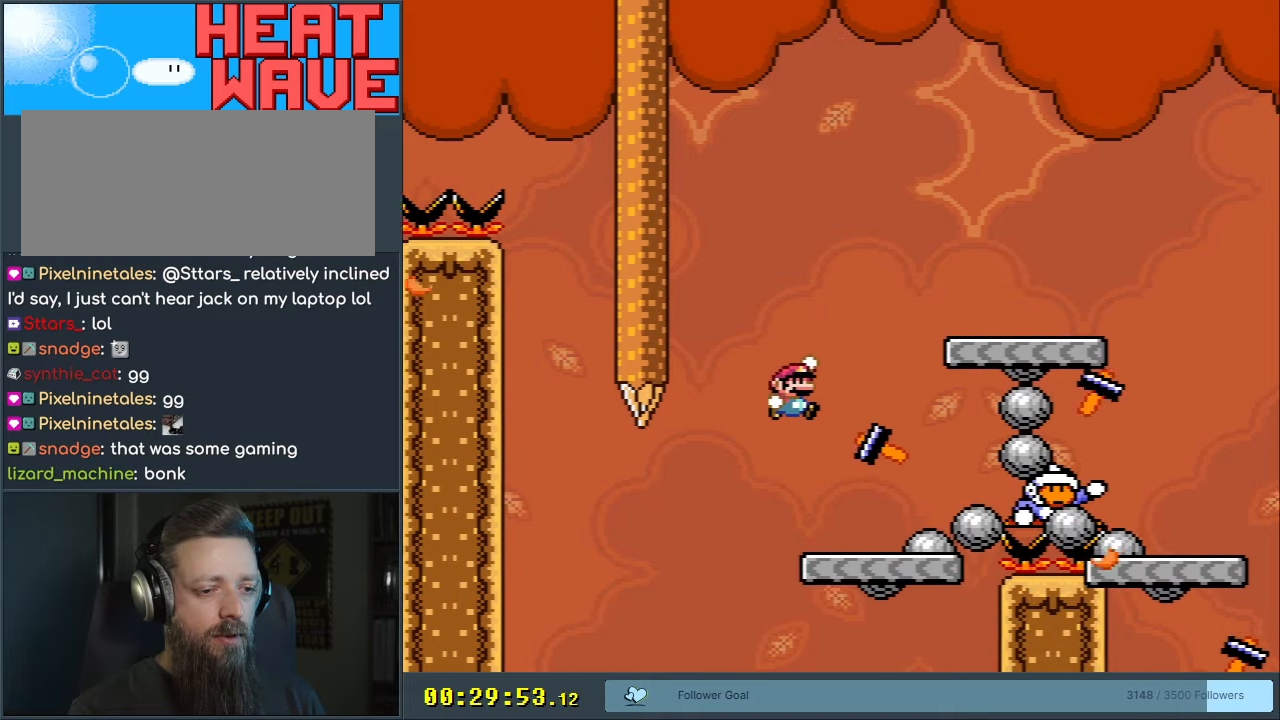
{"buttons": ["B", "Y", "DPAD_RIGHT"], "events": [[83, "DPAD_RIGHT", "down"], [200, "DPAD_RIGHT", "up"], [217, "B", "up"], [317, "DPAD_RIGHT", "down"], [417, "B", "down"]]}
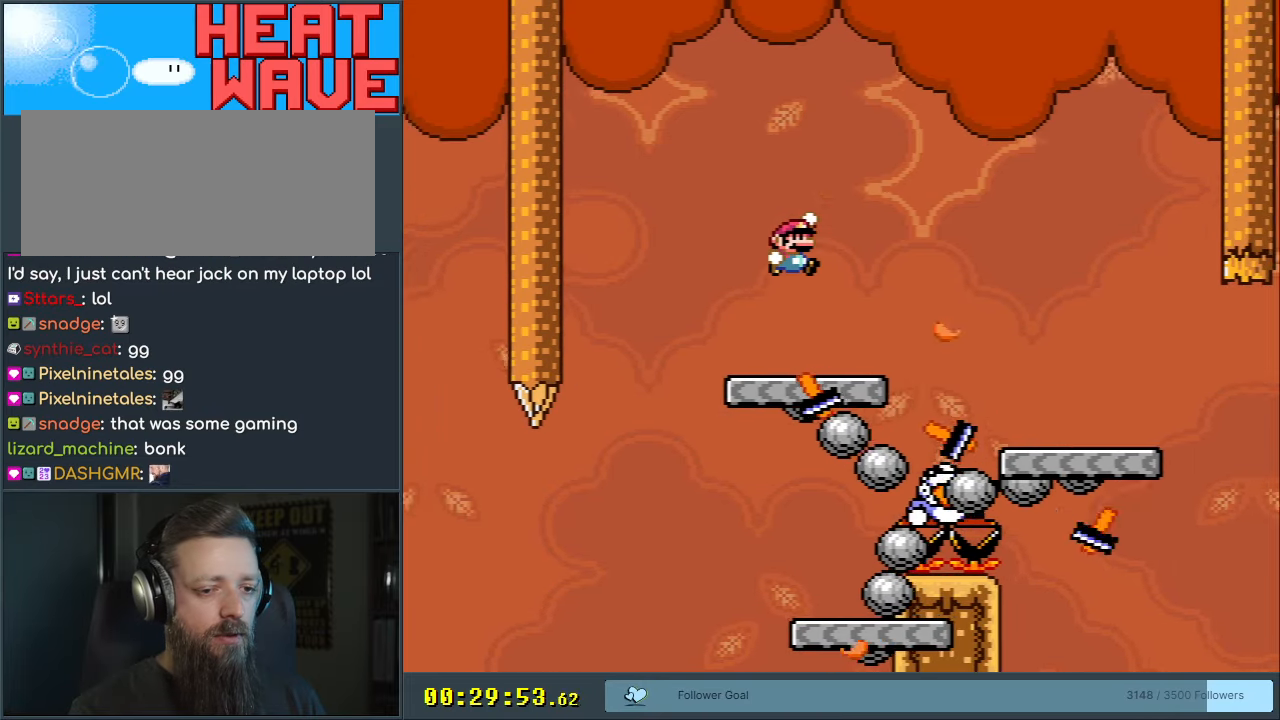
{"buttons": ["X", "DPAD_LEFT"], "events": [[117, "B", "up"], [233, "B", "down"], [367, "DPAD_RIGHT", "up"], [467, "DPAD_LEFT", "down"], [467, "X", "down"], [483, "B", "up"], [500, "Y", "up"]]}
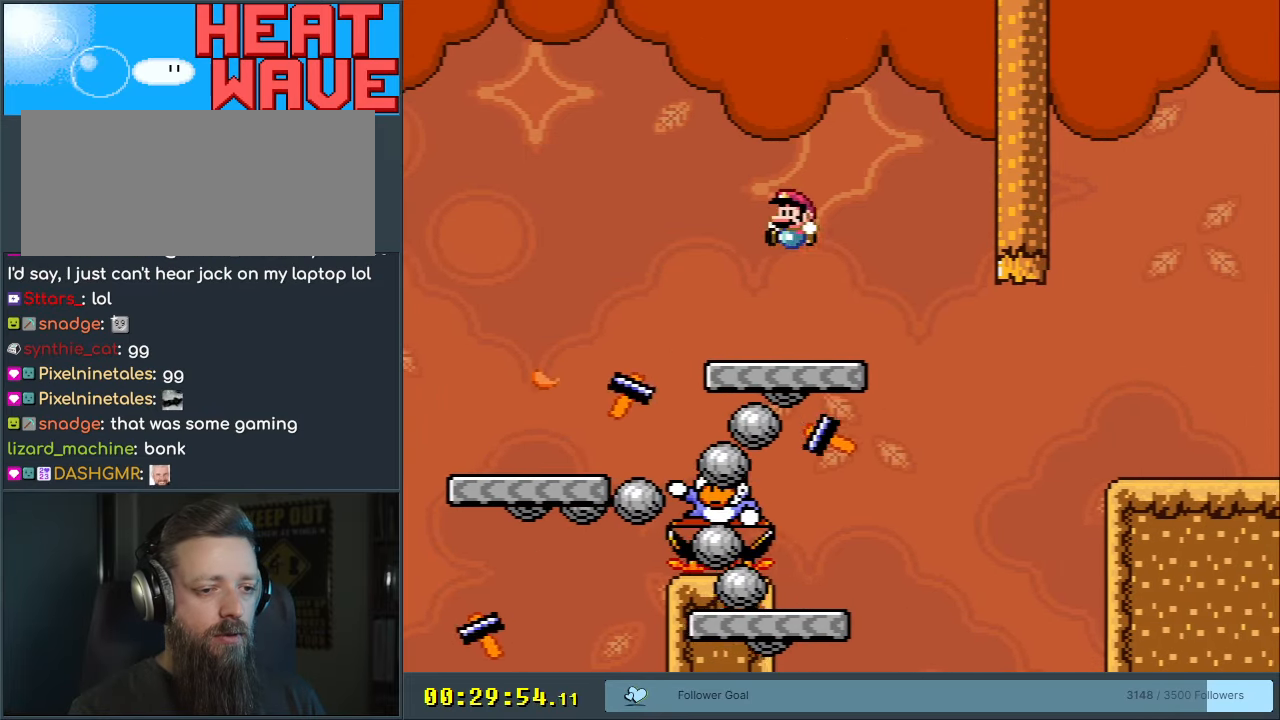
{"buttons": ["A", "X"], "events": [[83, "DPAD_LEFT", "up"], [183, "DPAD_RIGHT", "down"], [200, "A", "down"], [367, "A", "up"], [367, "DPAD_RIGHT", "up"], [500, "A", "down"]]}
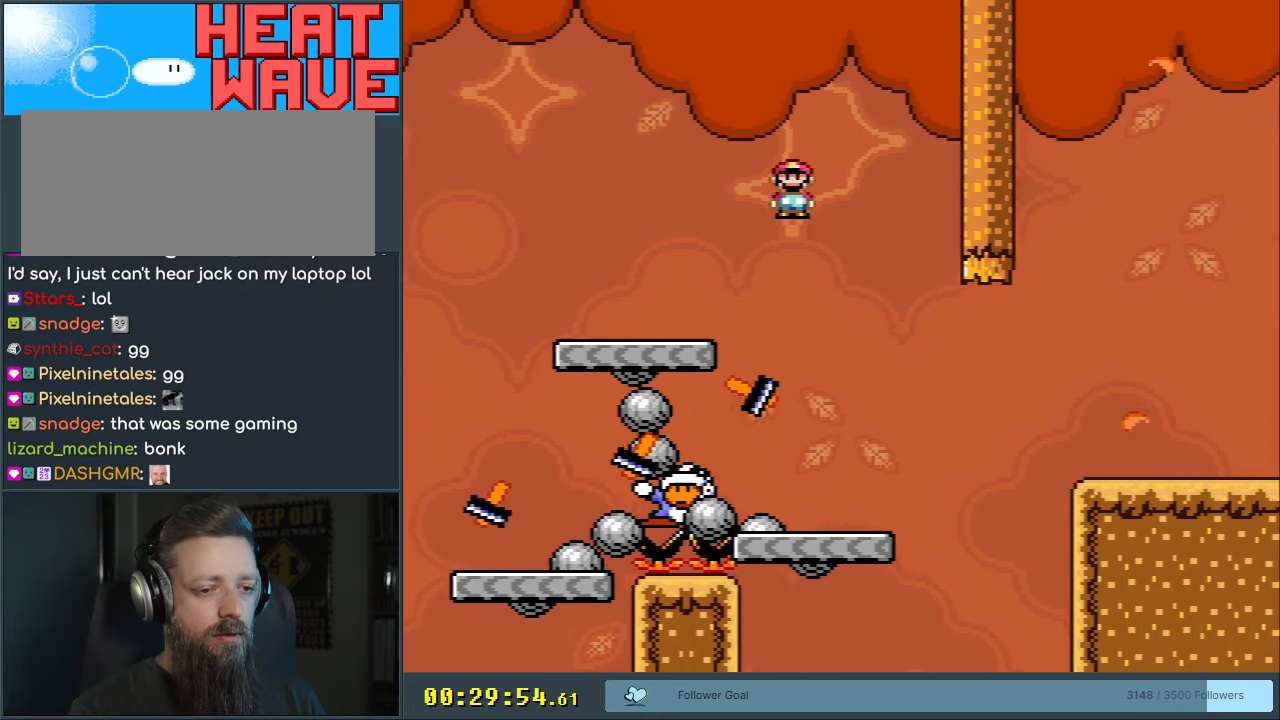
{"buttons": ["A", "X"], "events": [[233, "DPAD_RIGHT", "down"], [283, "A", "up"], [283, "DPAD_RIGHT", "up"], [500, "A", "down"]]}
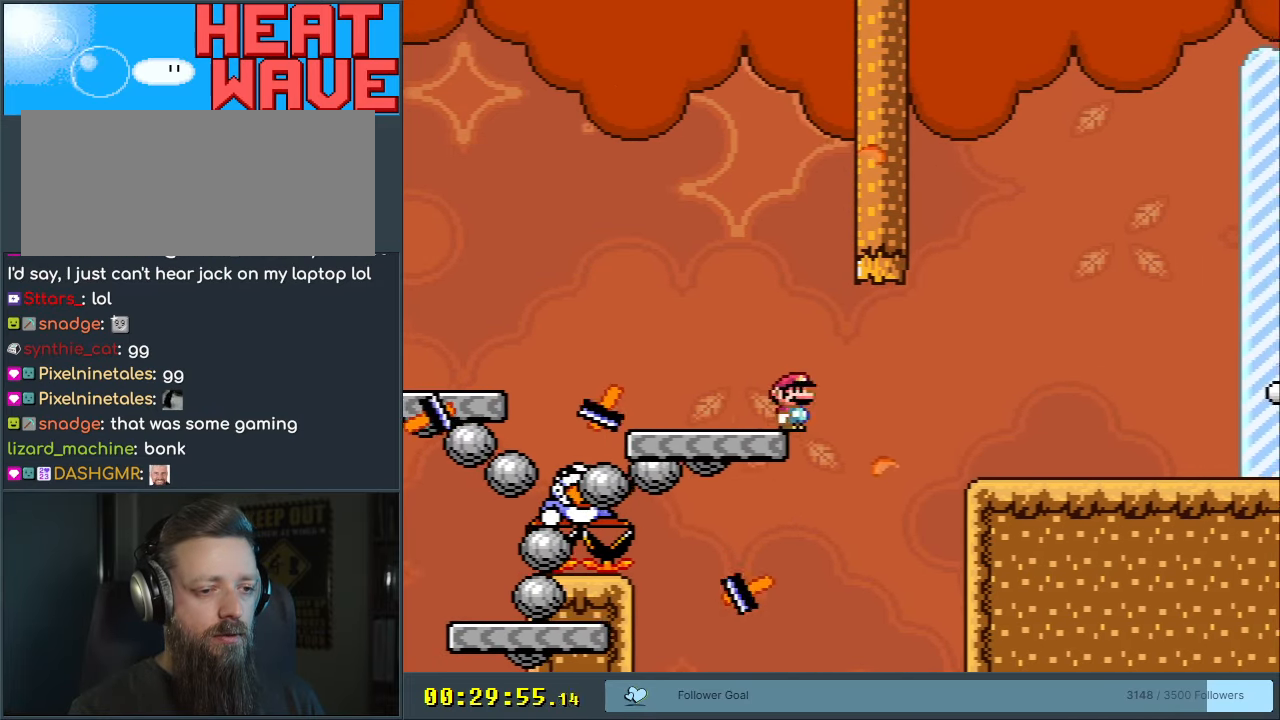
{"buttons": ["A", "X"], "events": [[83, "DPAD_LEFT", "down"], [283, "DPAD_LEFT", "up"], [450, "DPAD_RIGHT", "down"], [500, "DPAD_RIGHT", "up"]]}
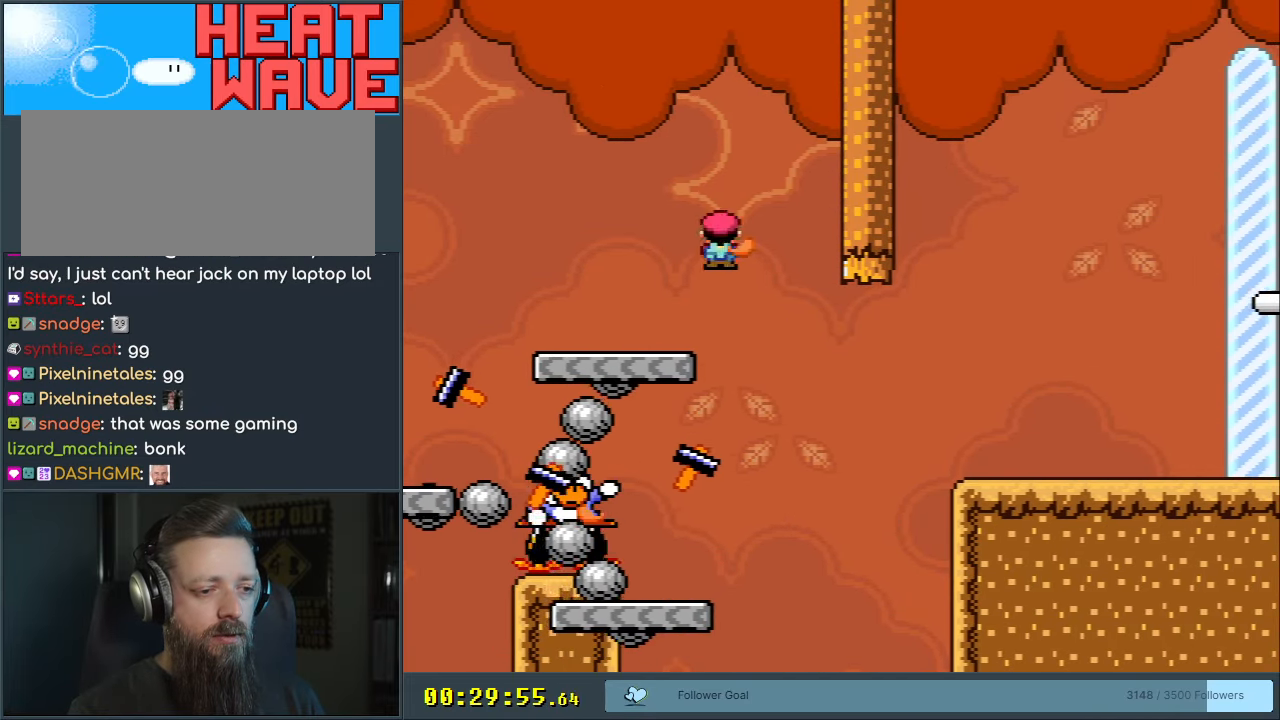
{"buttons": ["X", "DPAD_RIGHT"], "events": [[200, "A", "up"], [200, "DPAD_LEFT", "down"], [300, "DPAD_LEFT", "up"], [317, "DPAD_RIGHT", "down"]]}
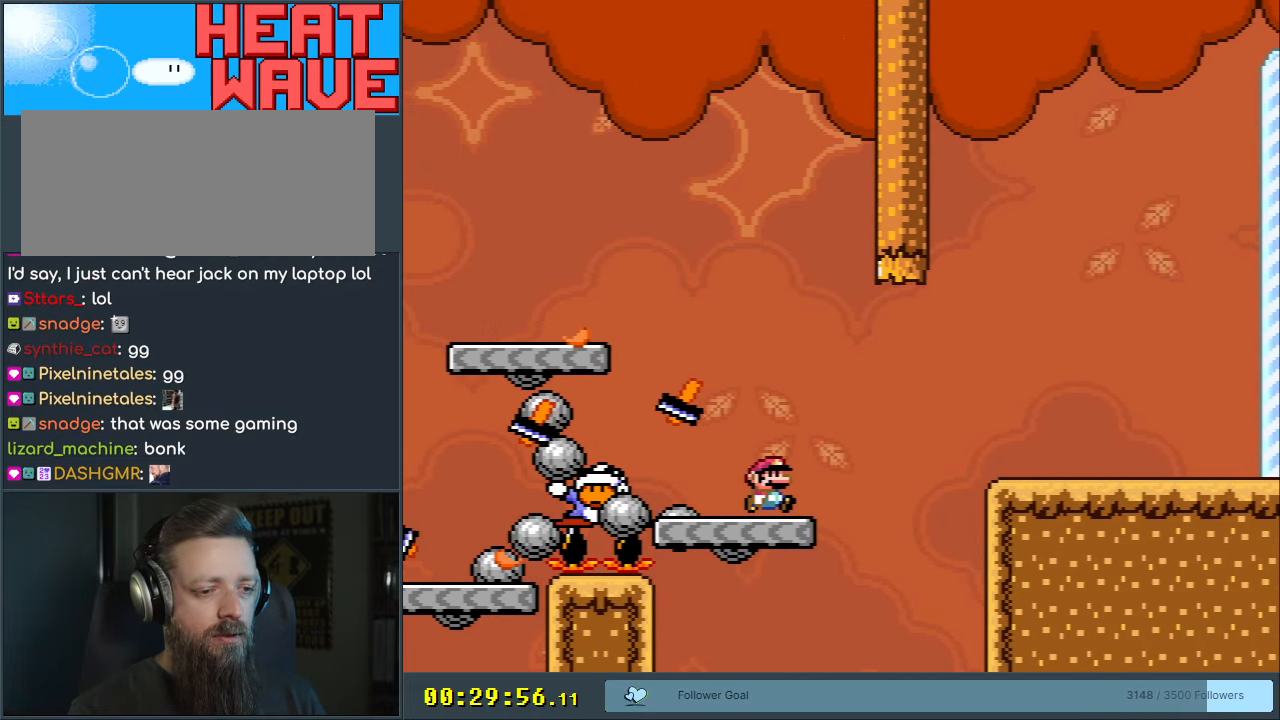
{"buttons": ["A", "X"], "events": [[50, "A", "down"], [117, "A", "up"], [217, "A", "down"], [483, "DPAD_RIGHT", "up"]]}
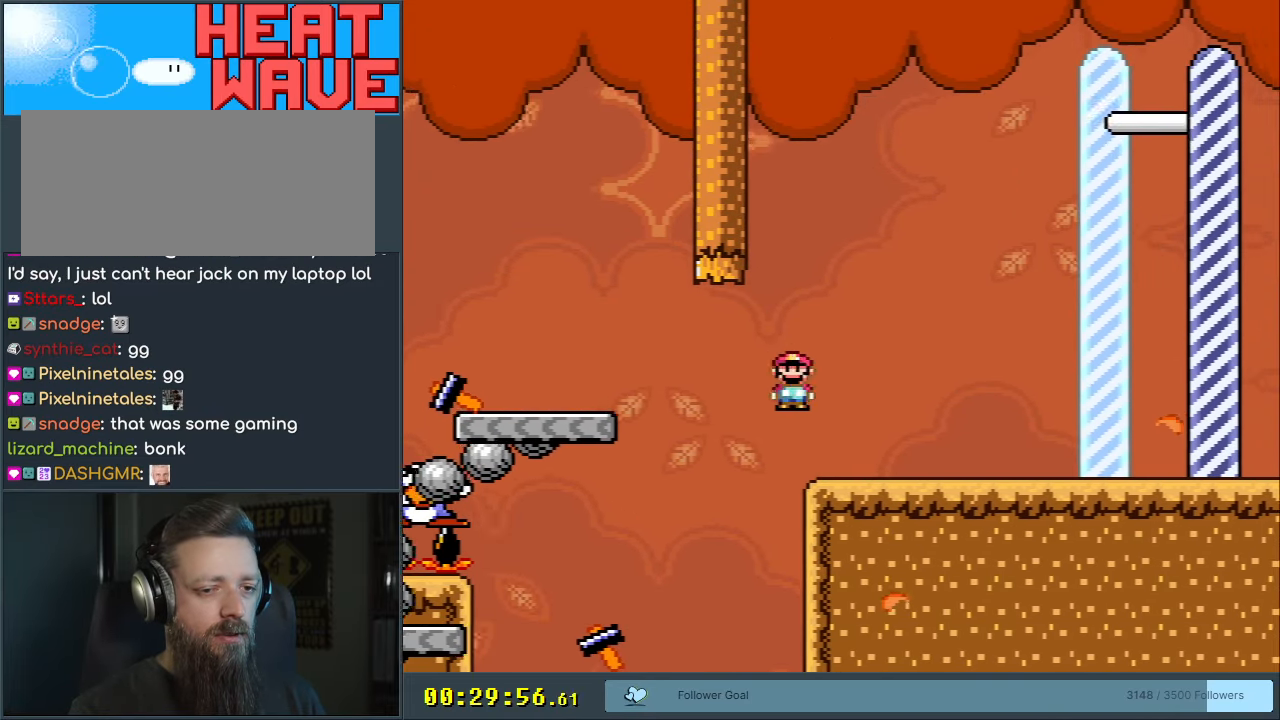
{"buttons": ["B", "Y"], "events": [[17, "A", "up"], [67, "X", "up"], [67, "Y", "down"], [200, "B", "down"]]}
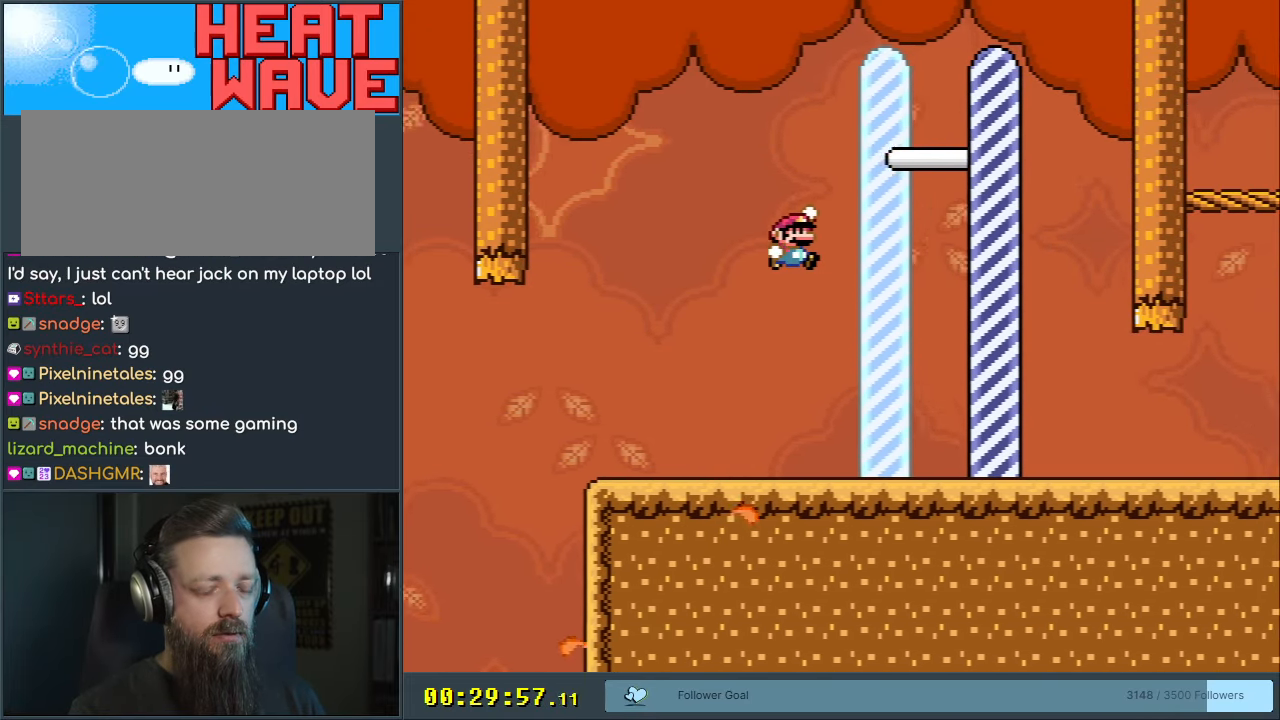
{"buttons": [], "events": [[17, "X", "down"], [50, "A", "down"], [83, "Y", "up"], [167, "B", "up"], [383, "X", "up"], [450, "A", "up"]]}